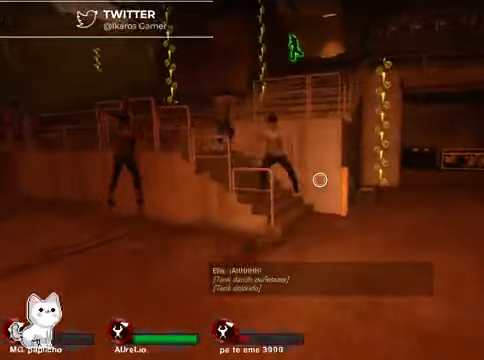
Gameplay with a controller (Xbox layout); each line is a JSON object with the inputs held at the frame after it (dt_ms = milliseconds from this image to that frame). "events" lists button and stick changes between this image and that frame as [ms after this image, input, new state], when the widget could be followed in between.
{"dt_ms": 500, "buttons": [], "left_stick": "up-right", "right_stick": "center", "events": []}
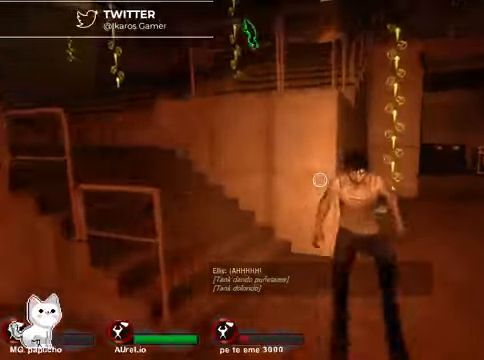
{"dt_ms": 500, "buttons": [], "left_stick": "up-left", "right_stick": "up-left", "events": [[34, "right_stick", "left"], [234, "right_stick", "up-left"], [267, "left_stick", "up"], [400, "left_stick", "up-left"]]}
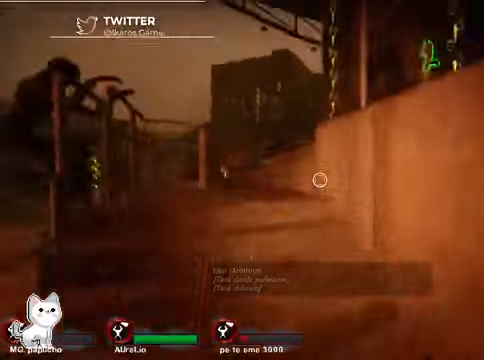
{"dt_ms": 500, "buttons": [], "left_stick": "up", "right_stick": "center", "events": [[267, "right_stick", "center"], [434, "left_stick", "up"]]}
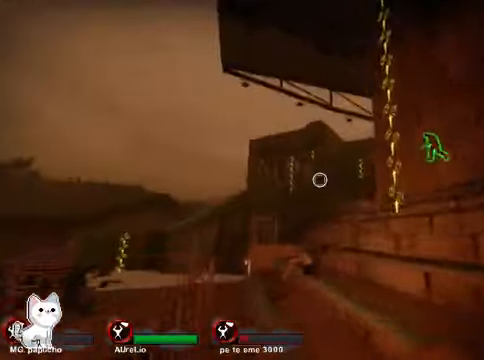
{"dt_ms": 500, "buttons": [], "left_stick": "up-left", "right_stick": "center", "events": [[134, "right_stick", "down-right"], [334, "left_stick", "up-left"], [500, "right_stick", "center"]]}
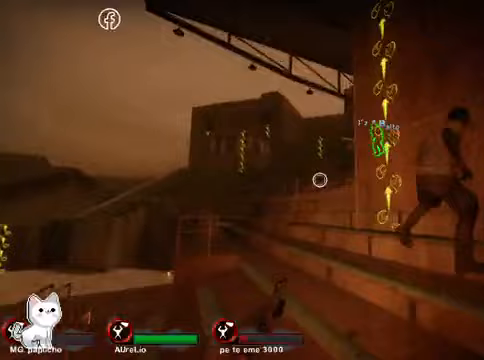
{"dt_ms": 500, "buttons": [], "left_stick": "up", "right_stick": "center", "events": [[333, "left_stick", "up"]]}
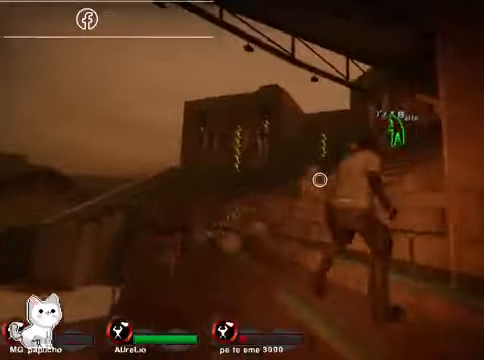
{"dt_ms": 500, "buttons": [], "left_stick": "up", "right_stick": "center", "events": [[33, "right_stick", "right"], [167, "right_stick", "center"]]}
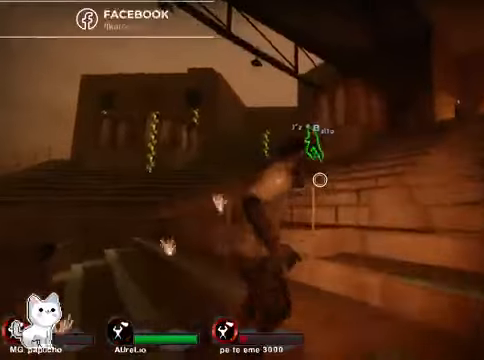
{"dt_ms": 500, "buttons": [], "left_stick": "up-left", "right_stick": "left", "events": [[400, "left_stick", "up-left"], [400, "right_stick", "left"]]}
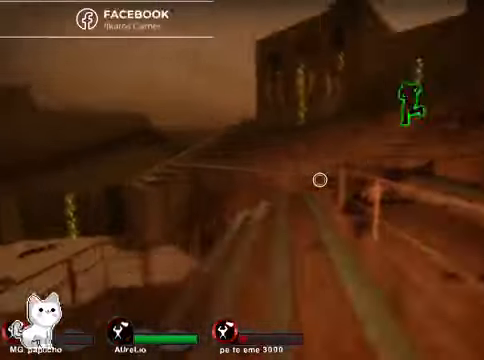
{"dt_ms": 500, "buttons": [], "left_stick": "up-left", "right_stick": "up-right", "events": [[67, "right_stick", "up-right"]]}
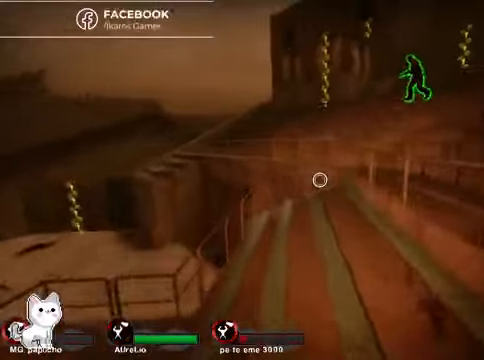
{"dt_ms": 500, "buttons": [], "left_stick": "up", "right_stick": "up-right", "events": [[33, "right_stick", "center"], [467, "left_stick", "up"], [500, "right_stick", "up-right"]]}
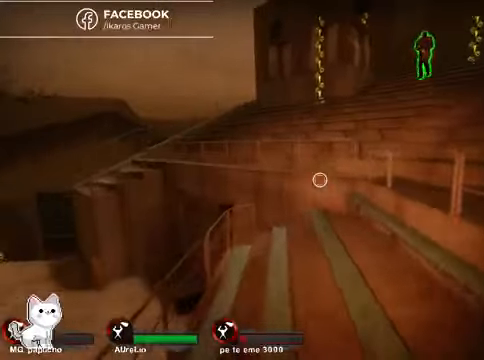
{"dt_ms": 500, "buttons": ["A"], "left_stick": "up-right", "right_stick": "center", "events": [[133, "right_stick", "center"], [400, "left_stick", "up-right"], [500, "A", "down"]]}
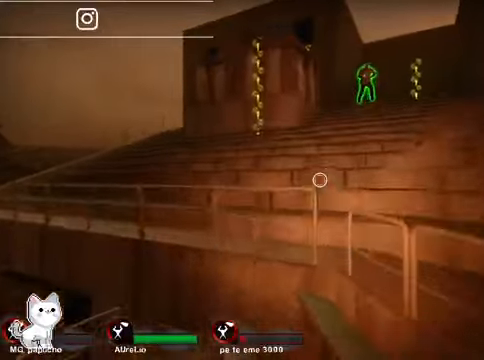
{"dt_ms": 500, "buttons": [], "left_stick": "up-right", "right_stick": "center", "events": [[167, "A", "up"], [333, "right_stick", "up-right"], [467, "right_stick", "center"]]}
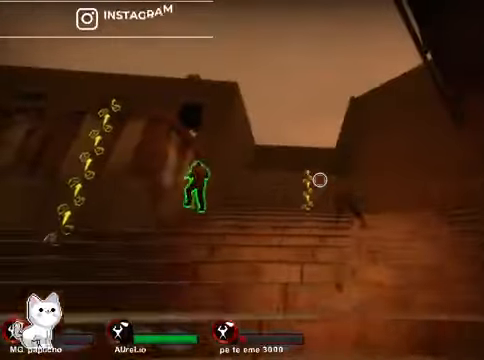
{"dt_ms": 500, "buttons": [], "left_stick": "up", "right_stick": "center", "events": [[133, "left_stick", "up"], [267, "right_stick", "left"], [433, "right_stick", "center"]]}
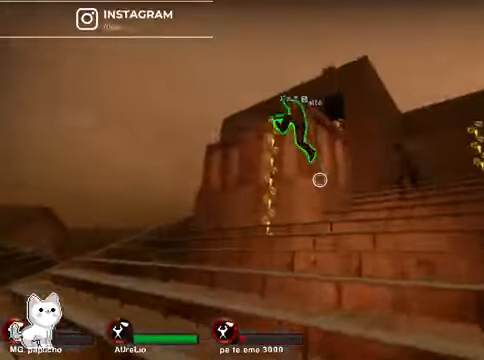
{"dt_ms": 500, "buttons": [], "left_stick": "up-left", "right_stick": "down-left", "events": [[167, "right_stick", "left"], [333, "R2", "down"], [333, "left_stick", "up-left"], [400, "right_stick", "down-left"], [500, "R2", "up"]]}
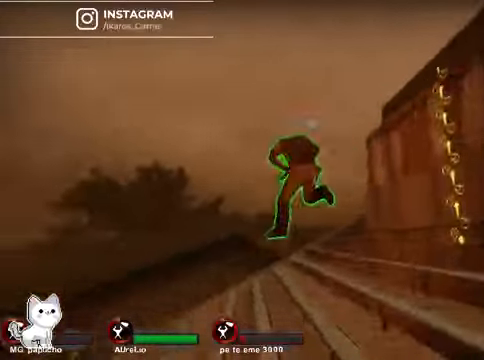
{"dt_ms": 500, "buttons": [], "left_stick": "up", "right_stick": "left", "events": [[67, "R2", "down"], [233, "R2", "up"], [300, "R2", "down"], [333, "left_stick", "up"], [467, "R2", "up"], [467, "right_stick", "left"]]}
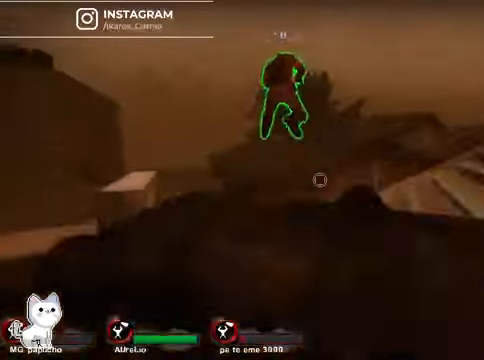
{"dt_ms": 500, "buttons": [], "left_stick": "up-left", "right_stick": "left", "events": [[33, "R2", "down"], [200, "R2", "up"], [233, "right_stick", "down-left"], [466, "left_stick", "up-left"], [500, "right_stick", "left"]]}
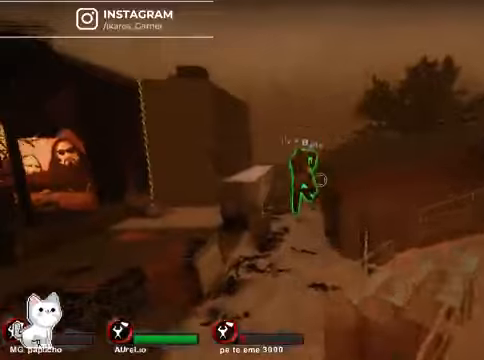
{"dt_ms": 500, "buttons": [], "left_stick": "up", "right_stick": "center", "events": [[200, "left_stick", "up"], [233, "right_stick", "center"]]}
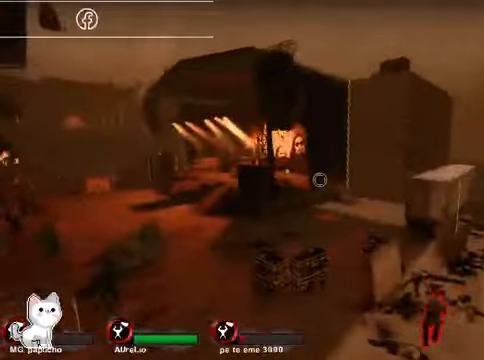
{"dt_ms": 500, "buttons": [], "left_stick": "up", "right_stick": "center", "events": []}
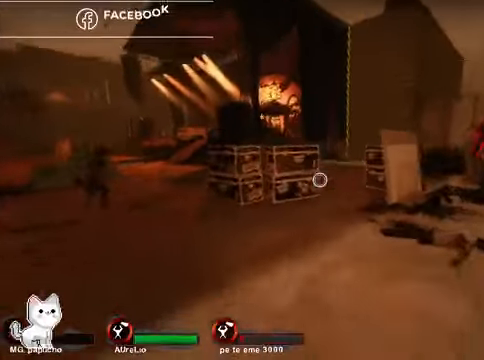
{"dt_ms": 500, "buttons": [], "left_stick": "up", "right_stick": "center", "events": []}
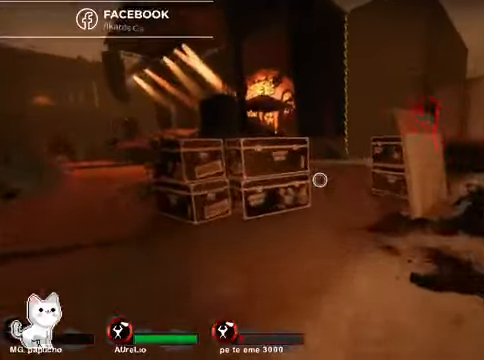
{"dt_ms": 500, "buttons": [], "left_stick": "up-right", "right_stick": "center", "events": [[400, "left_stick", "up-right"]]}
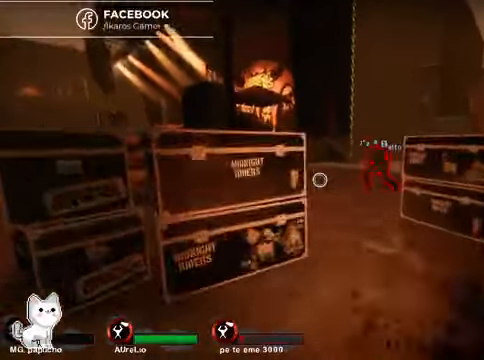
{"dt_ms": 500, "buttons": [], "left_stick": "up", "right_stick": "center", "events": [[366, "left_stick", "up"]]}
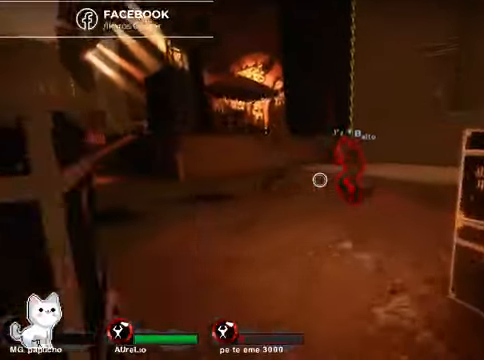
{"dt_ms": 500, "buttons": [], "left_stick": "up", "right_stick": "center", "events": []}
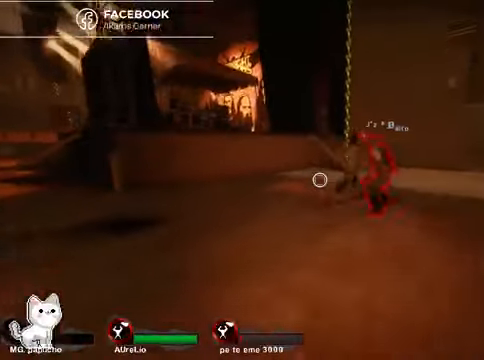
{"dt_ms": 500, "buttons": [], "left_stick": "up", "right_stick": "center", "events": [[166, "right_stick", "right"], [333, "right_stick", "center"]]}
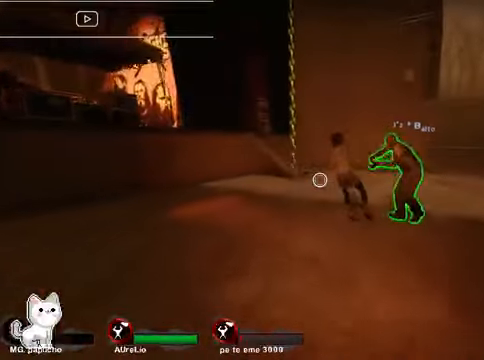
{"dt_ms": 500, "buttons": [], "left_stick": "up", "right_stick": "center", "events": []}
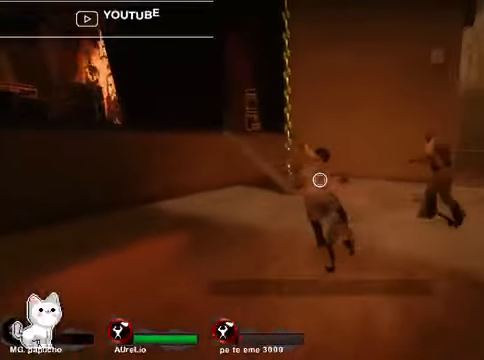
{"dt_ms": 500, "buttons": [], "left_stick": "up", "right_stick": "center", "events": []}
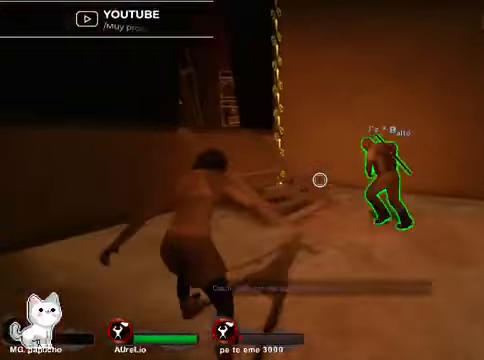
{"dt_ms": 500, "buttons": [], "left_stick": "up", "right_stick": "center", "events": [[266, "right_stick", "up-left"], [300, "R2", "down"], [400, "right_stick", "center"], [466, "R2", "up"]]}
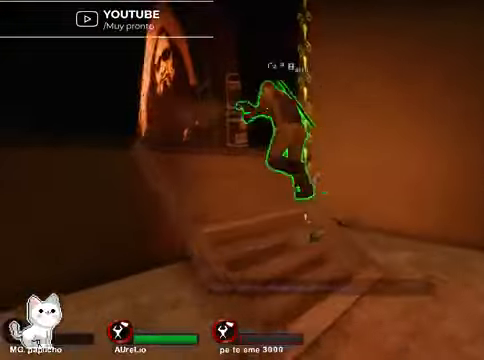
{"dt_ms": 1000, "buttons": [], "left_stick": "up-left", "right_stick": "center"}
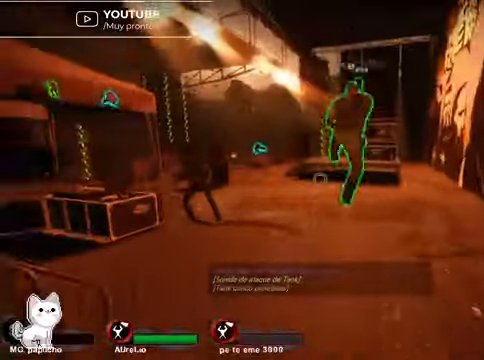
{"dt_ms": 500, "buttons": [], "left_stick": "up", "right_stick": "center"}
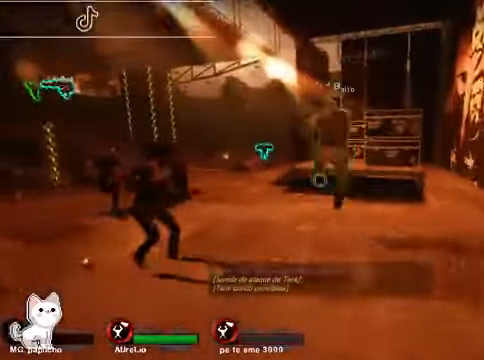
{"dt_ms": 500, "buttons": [], "left_stick": "up", "right_stick": "up-left"}
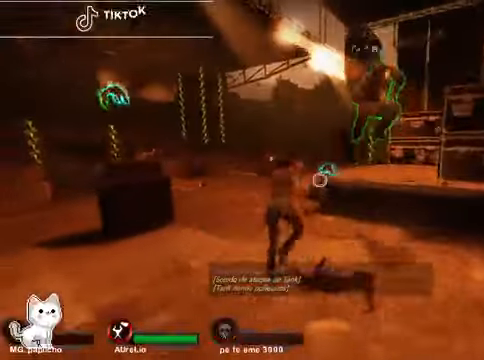
{"dt_ms": 500, "buttons": [], "left_stick": "up", "right_stick": "up", "events": [[34, "right_stick", "up"], [67, "R2", "down"], [300, "R2", "up"]]}